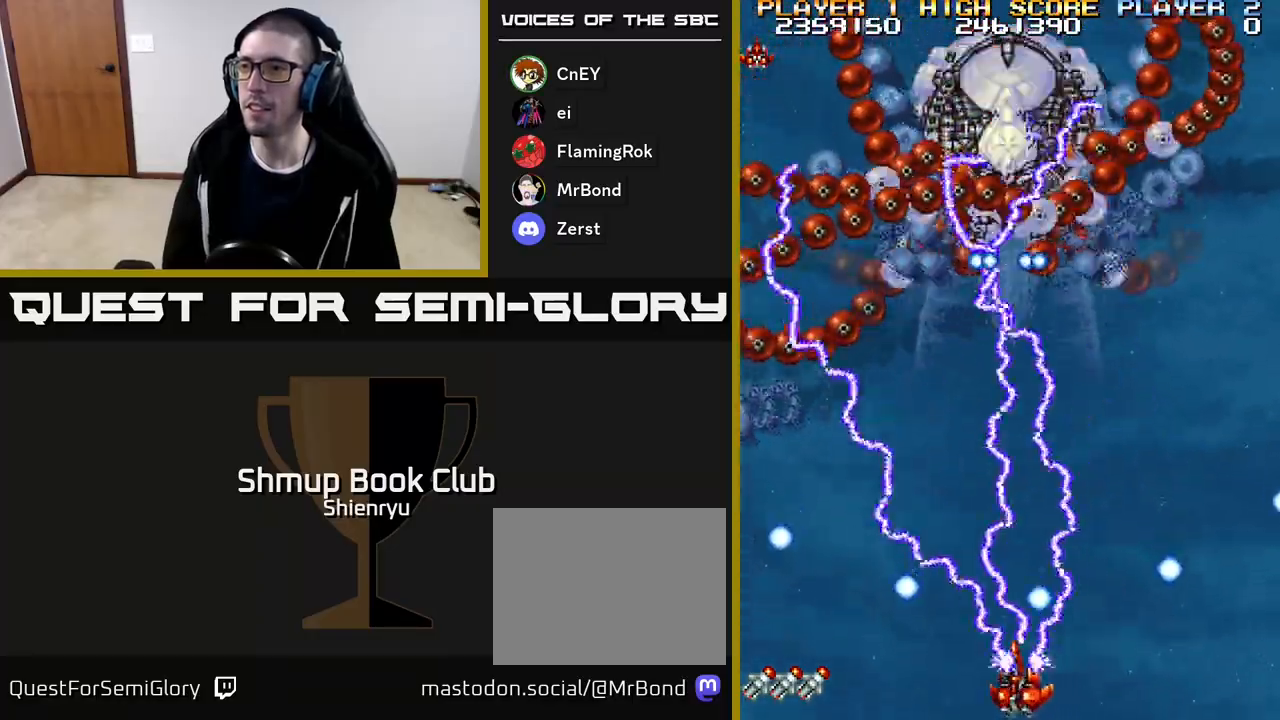
Gameplay with a controller (Xbox layout); each line is a JSON object with the inputs held at the frame after it. "events" lists button and stick changes between this image and that frame as [ms after this image, input, new state], when the widget could be followed in between. Not read: left_stick right_stick.
{"buttons": ["R2"], "events": [[67, "DPAD_LEFT", "up"]]}
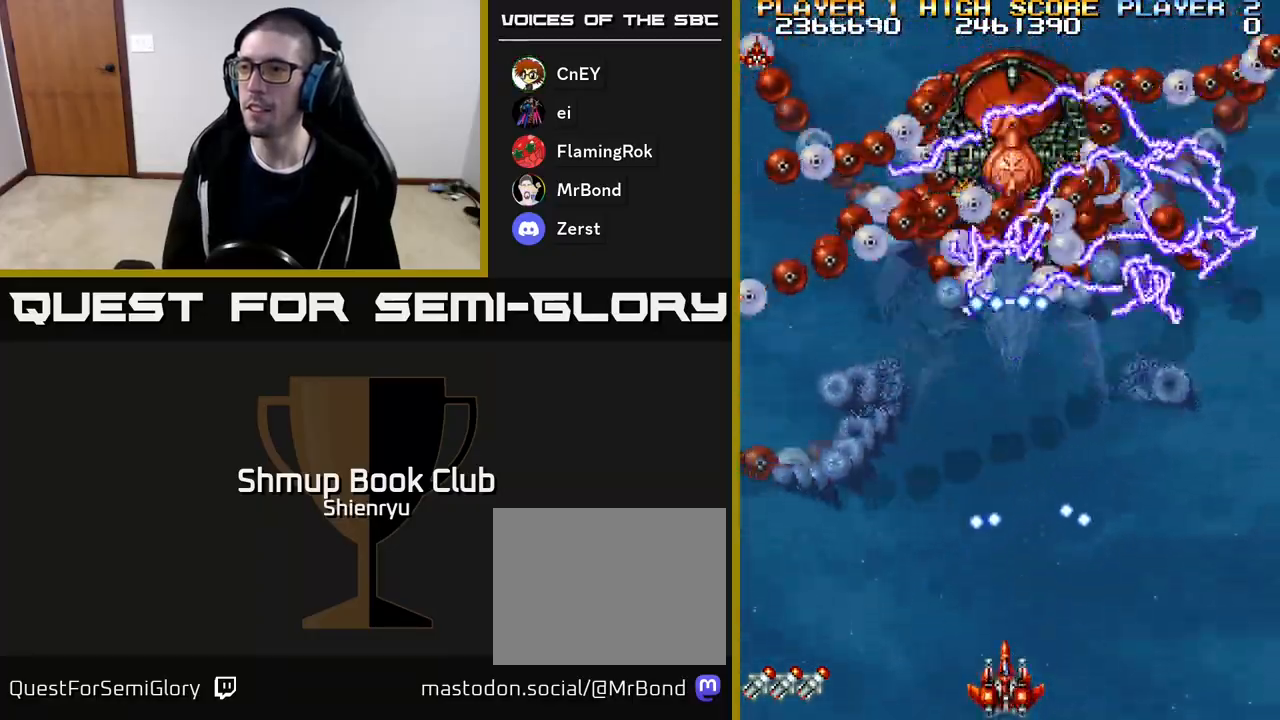
{"buttons": ["R2"], "events": [[150, "DPAD_RIGHT", "down"], [217, "DPAD_RIGHT", "up"]]}
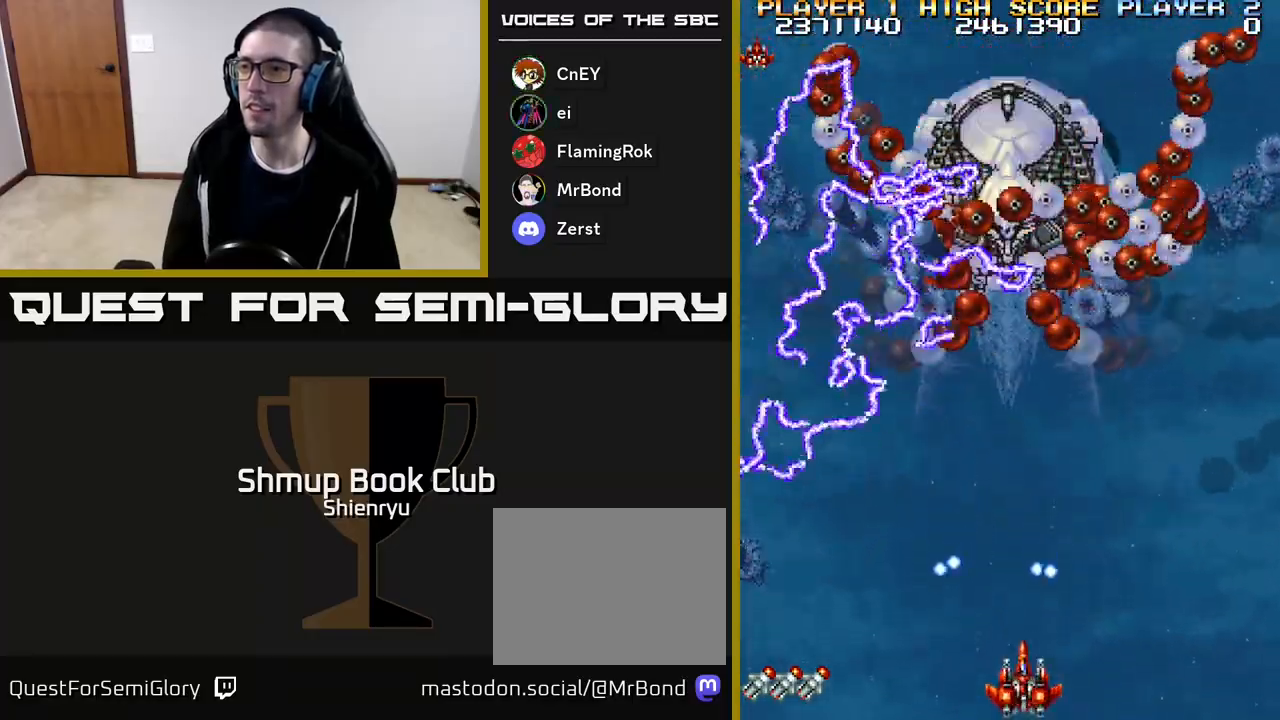
{"buttons": ["R2"], "events": [[117, "DPAD_LEFT", "down"], [217, "DPAD_LEFT", "up"]]}
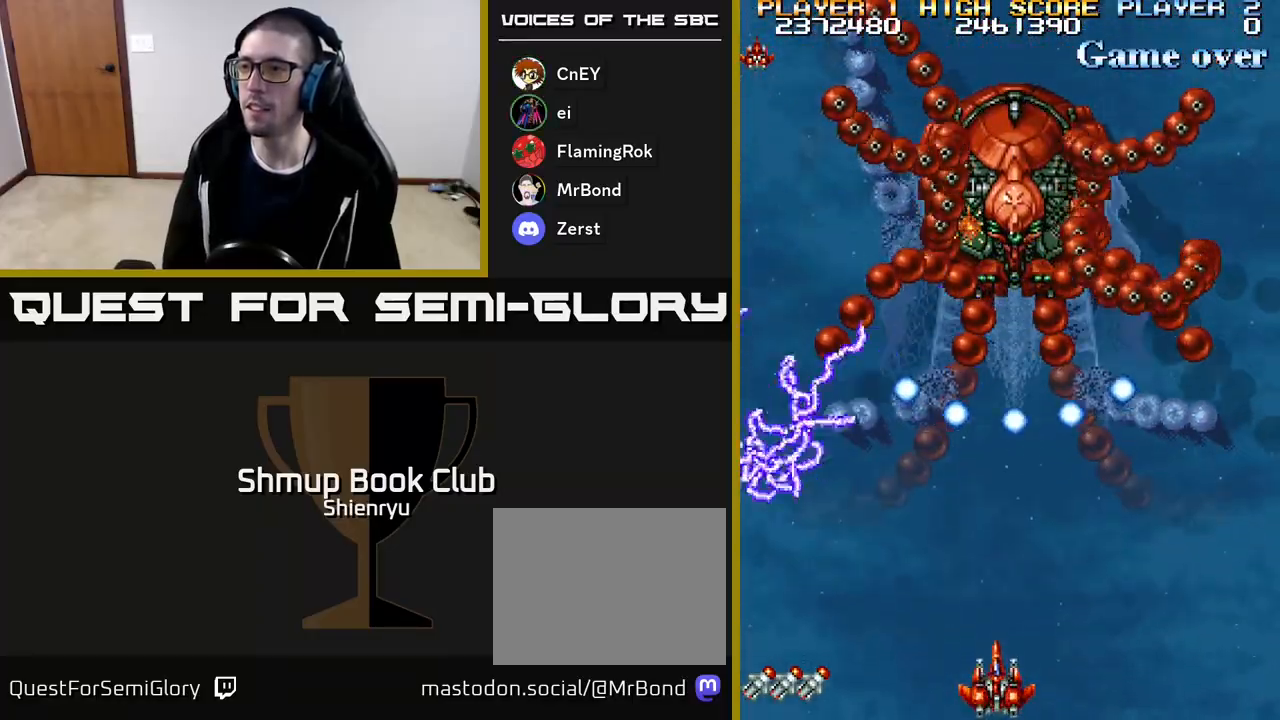
{"buttons": ["R2"], "events": [[233, "DPAD_LEFT", "down"], [300, "DPAD_LEFT", "up"]]}
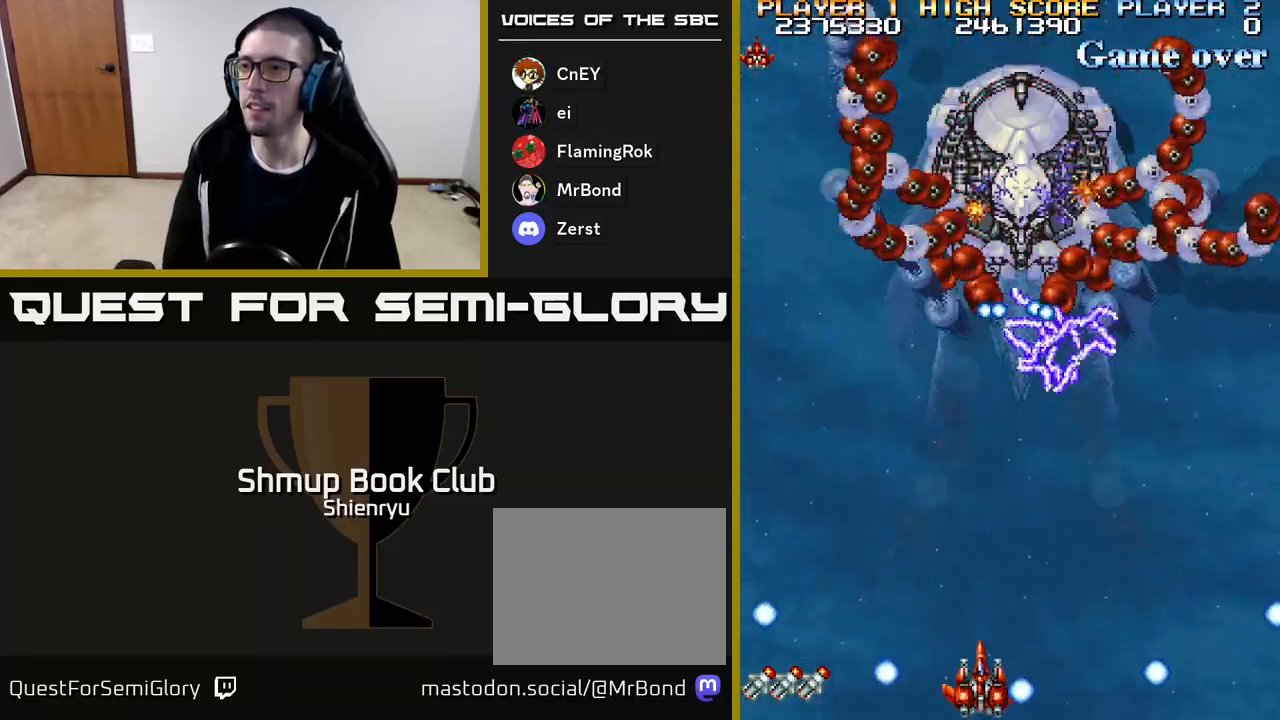
{"buttons": ["R2"], "events": []}
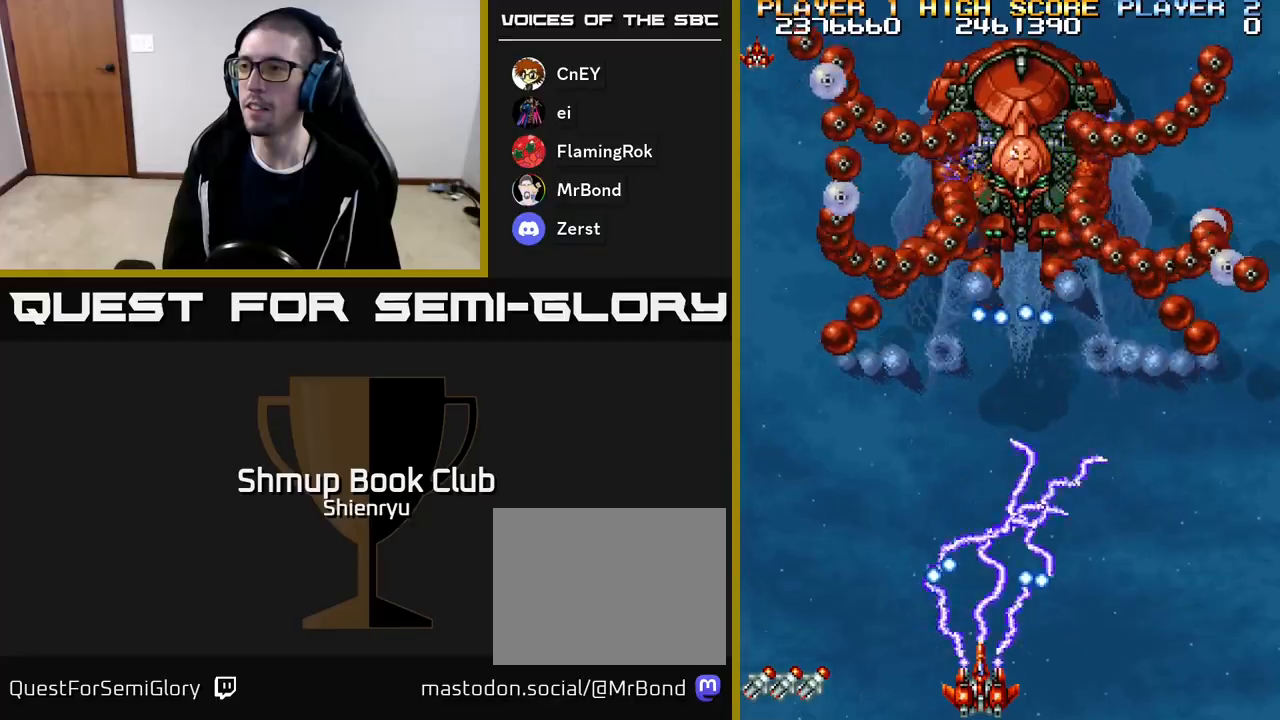
{"buttons": ["R2"], "events": []}
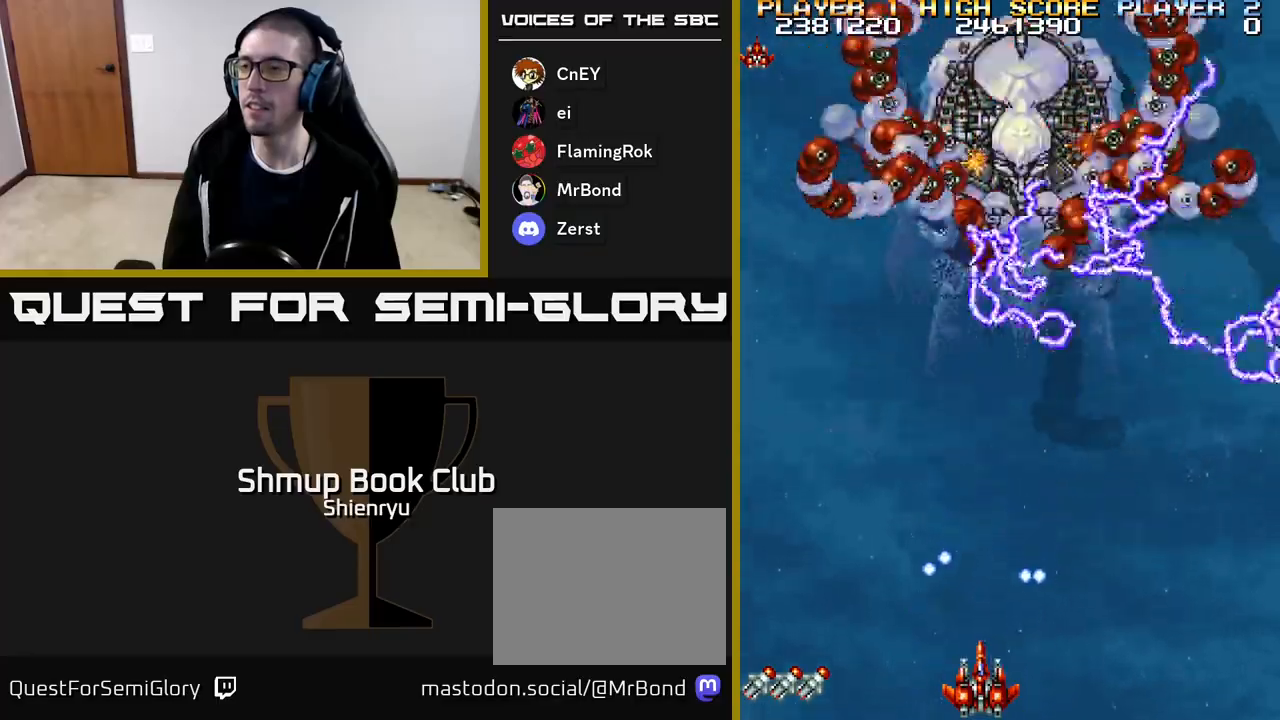
{"buttons": ["R2"], "events": []}
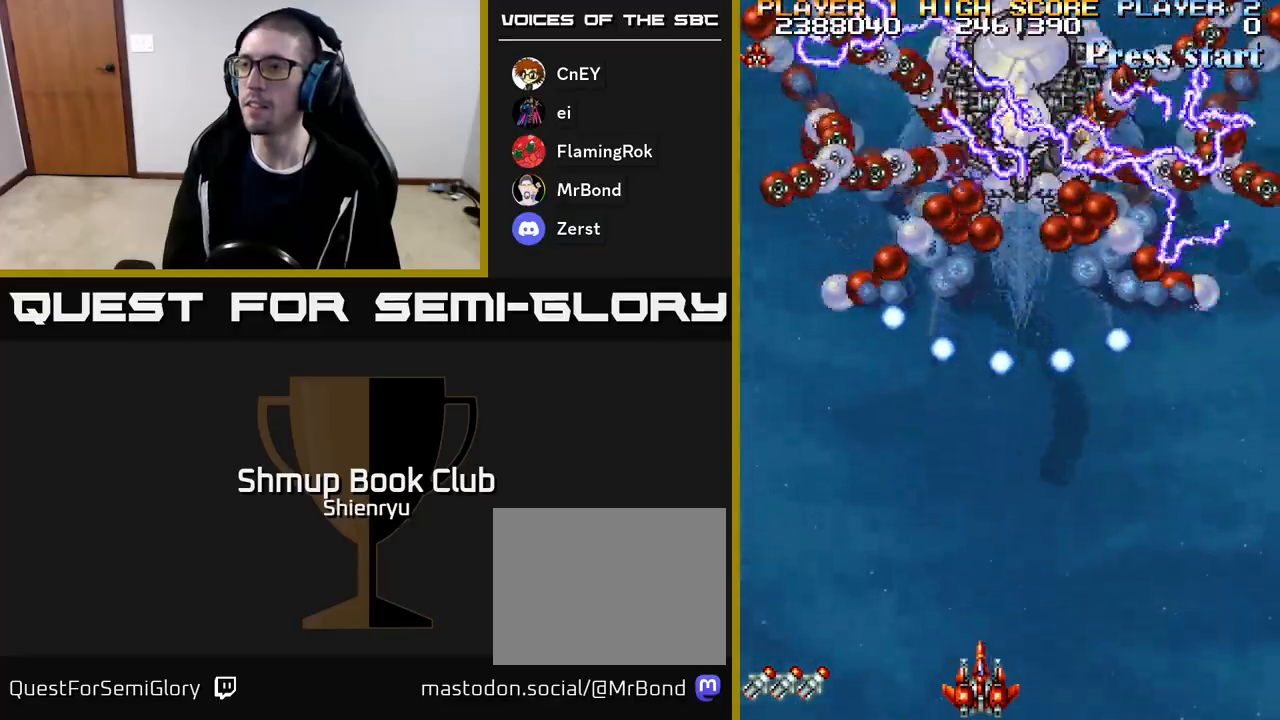
{"buttons": ["R2", "DPAD_RIGHT"], "events": [[417, "DPAD_RIGHT", "down"]]}
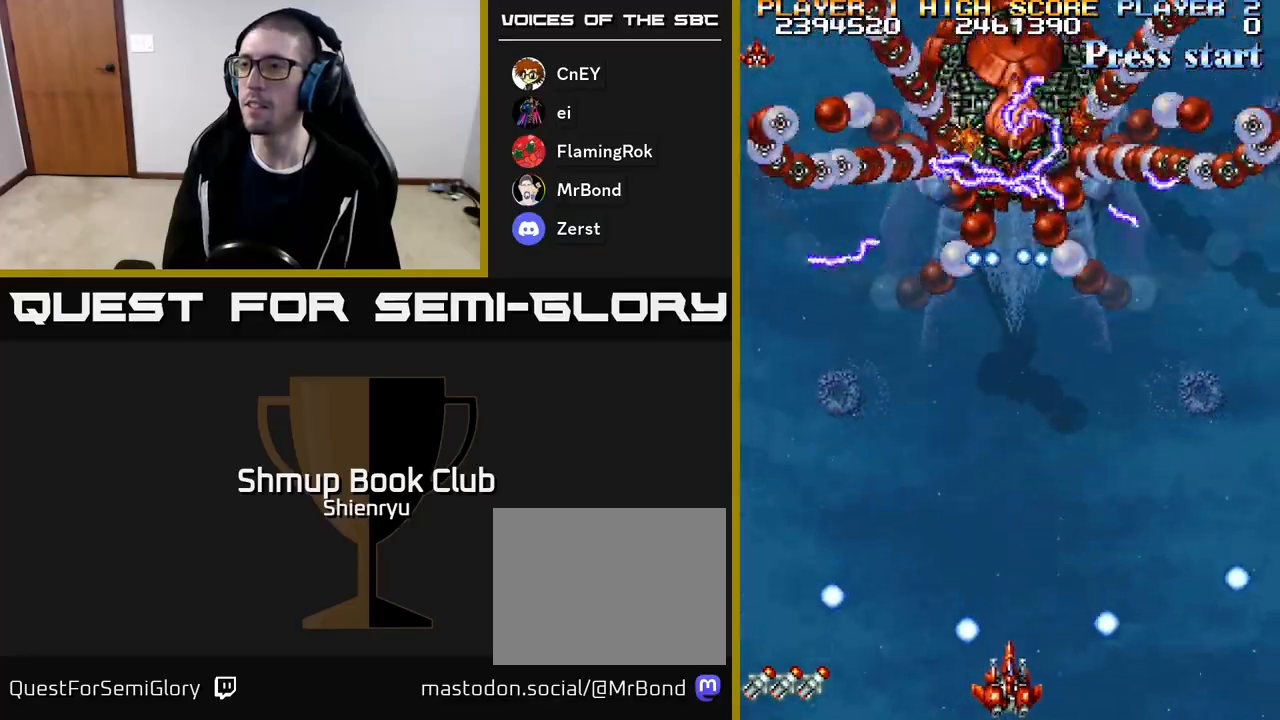
{"buttons": ["R2"], "events": [[17, "DPAD_RIGHT", "up"]]}
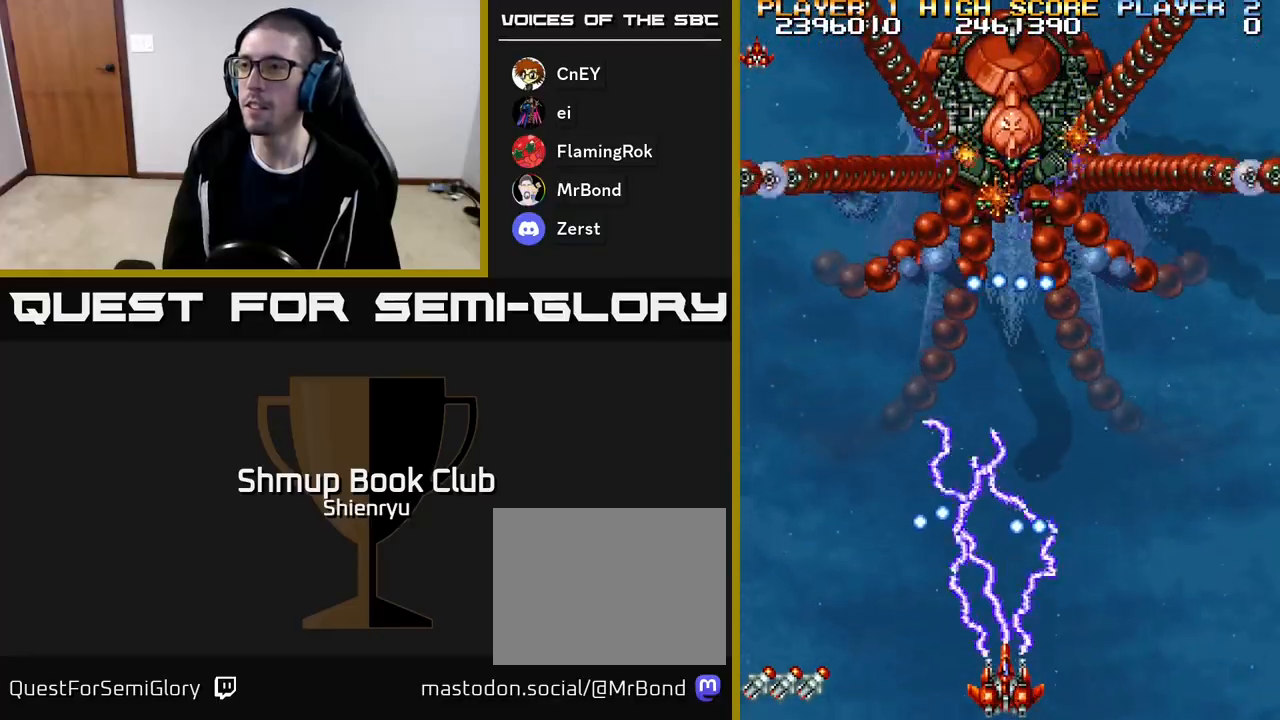
{"buttons": ["R2"], "events": [[150, "DPAD_LEFT", "down"], [250, "DPAD_LEFT", "up"]]}
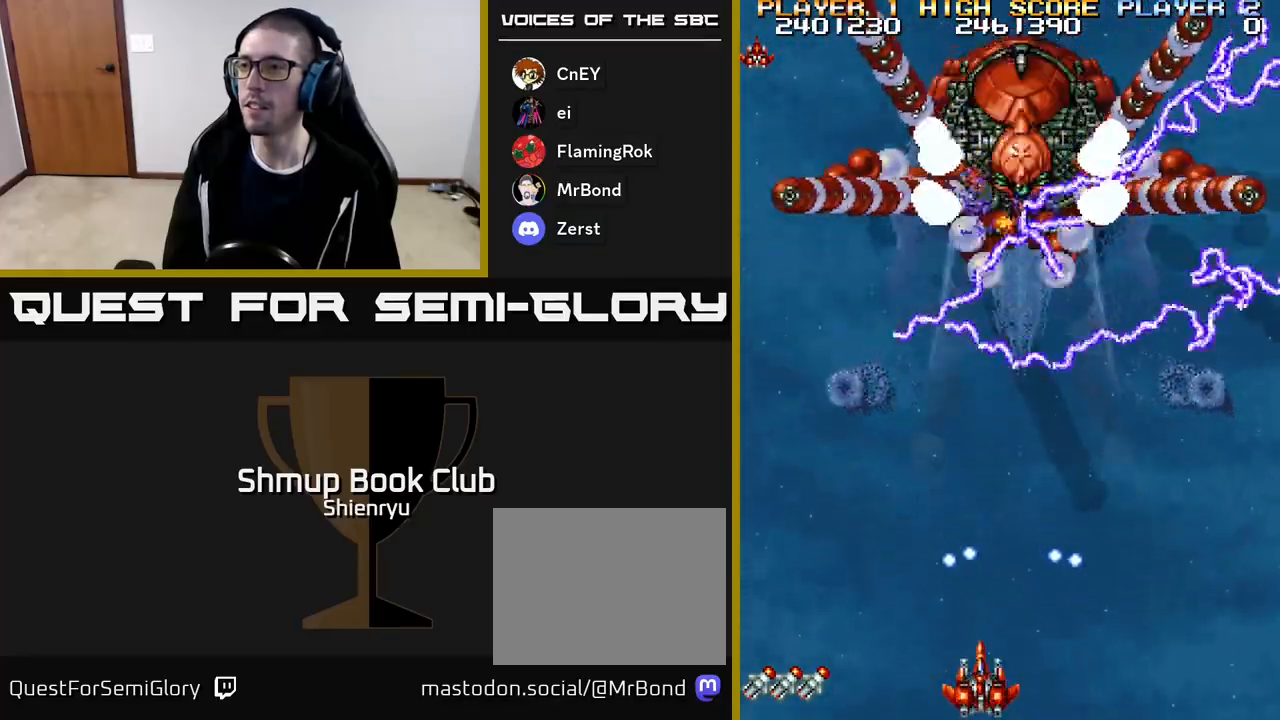
{"buttons": ["R2"], "events": [[133, "DPAD_RIGHT", "down"], [183, "DPAD_RIGHT", "up"]]}
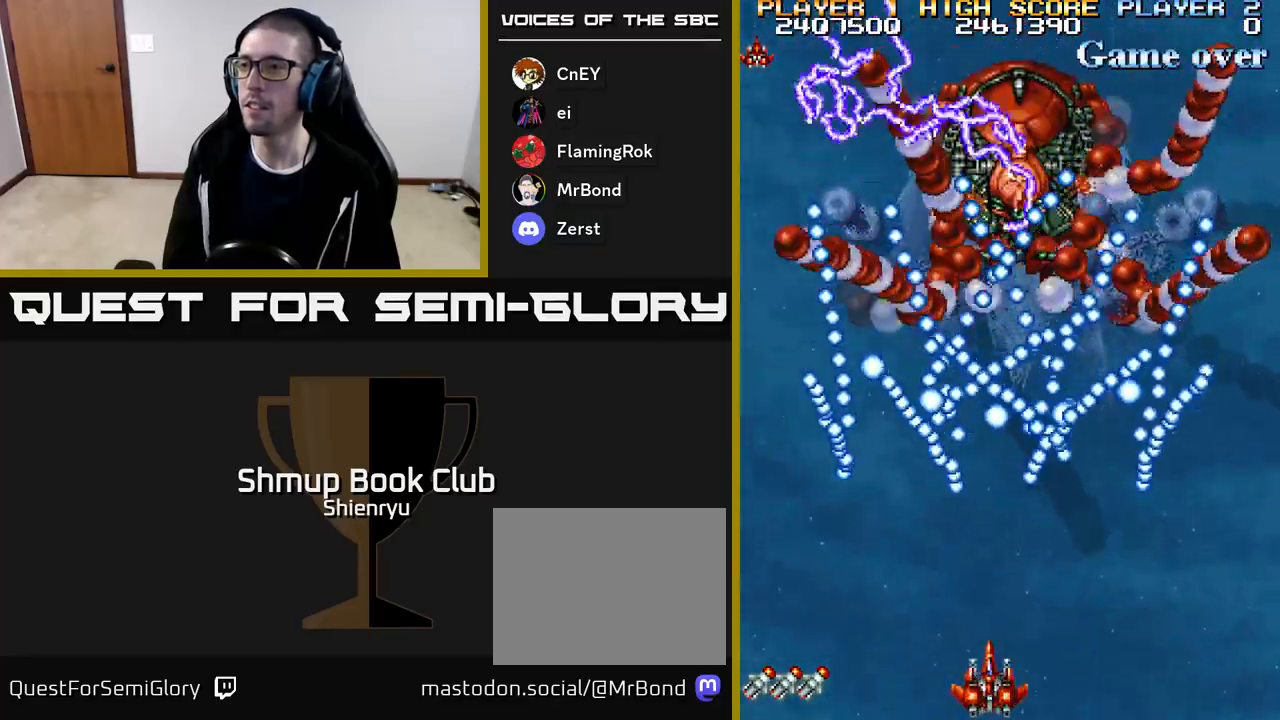
{"buttons": ["R2"], "events": [[267, "DPAD_RIGHT", "down"], [417, "DPAD_RIGHT", "up"]]}
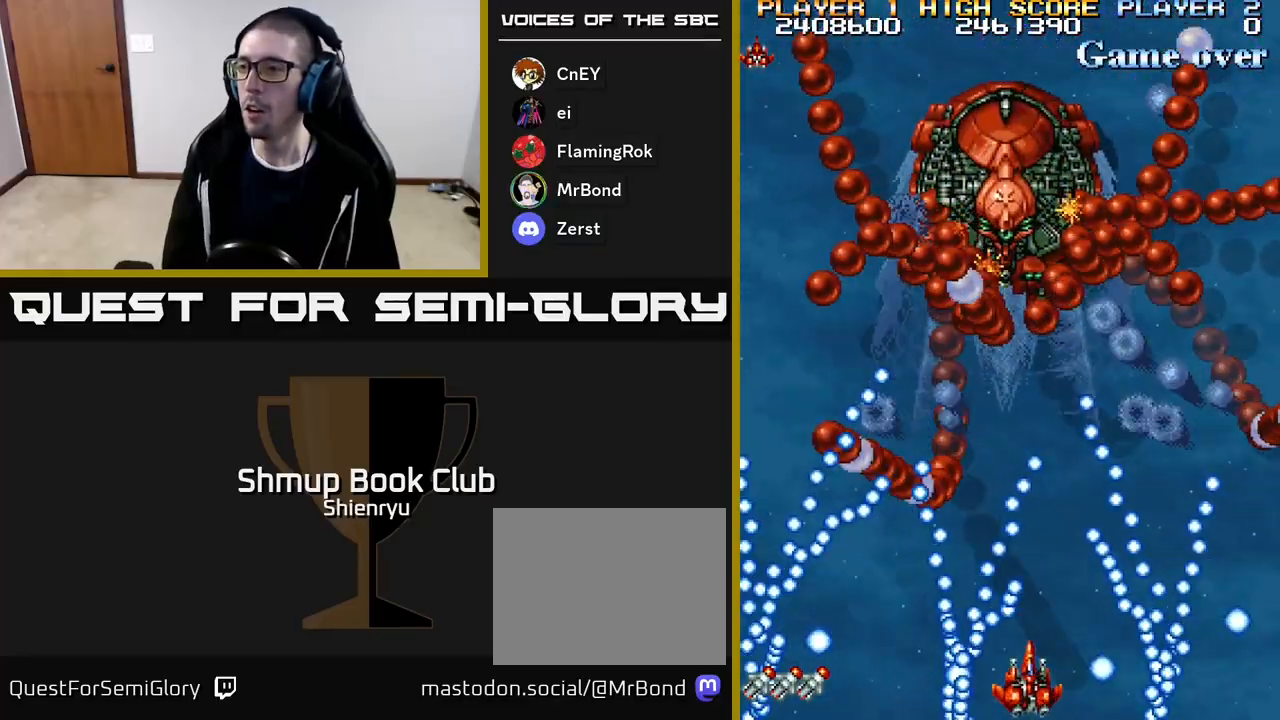
{"buttons": ["R2"], "events": [[100, "DPAD_RIGHT", "down"], [183, "DPAD_RIGHT", "up"]]}
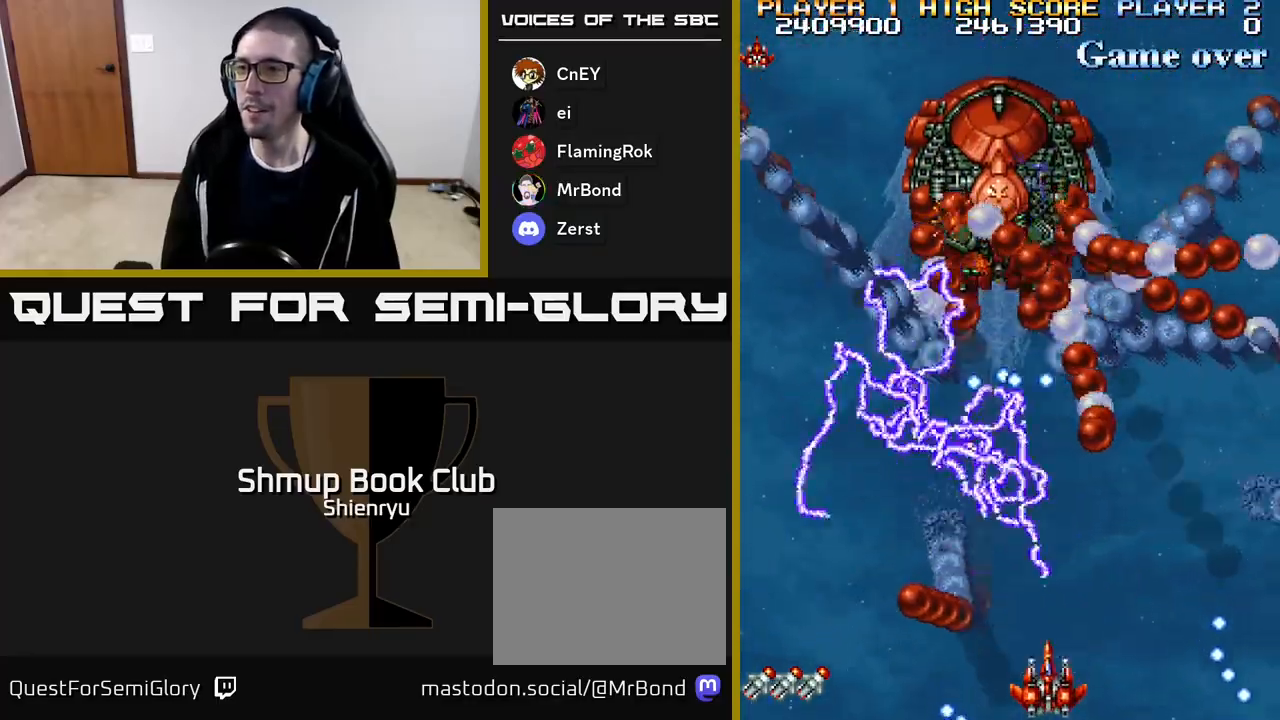
{"buttons": ["R2"], "events": [[317, "DPAD_LEFT", "down"], [417, "DPAD_LEFT", "up"]]}
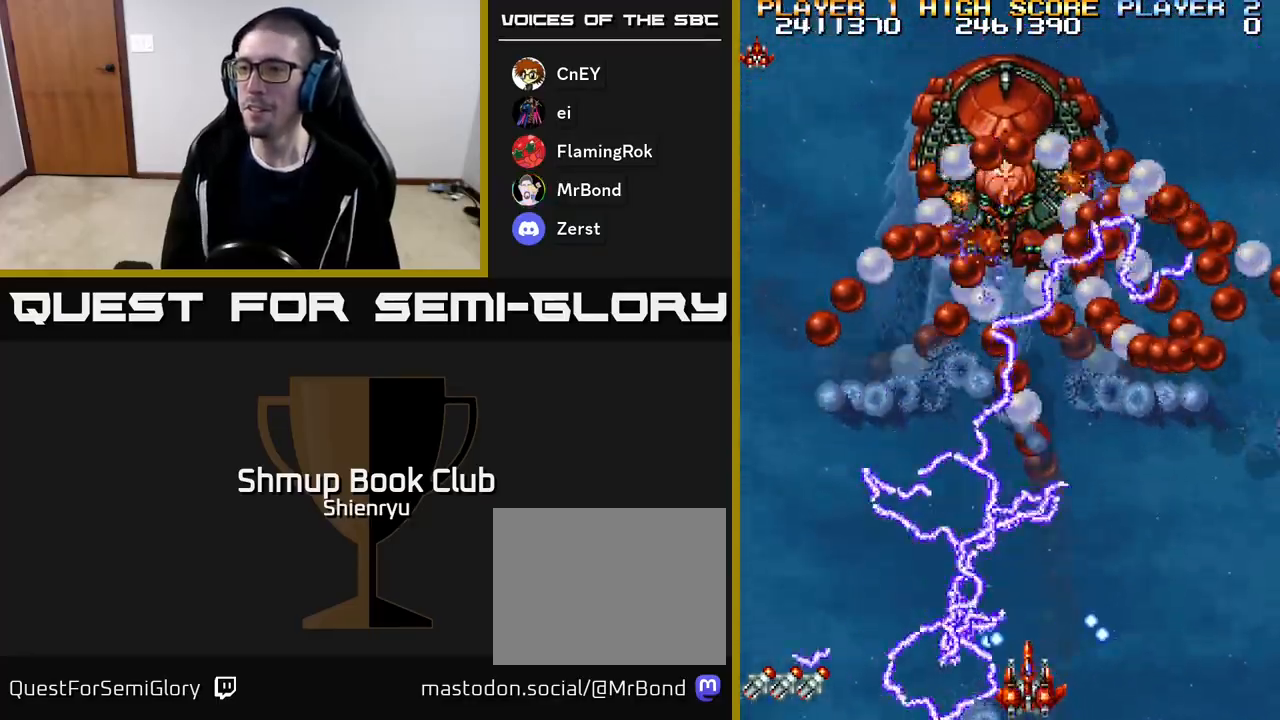
{"buttons": ["R2"], "events": [[67, "DPAD_RIGHT", "down"], [150, "DPAD_RIGHT", "up"]]}
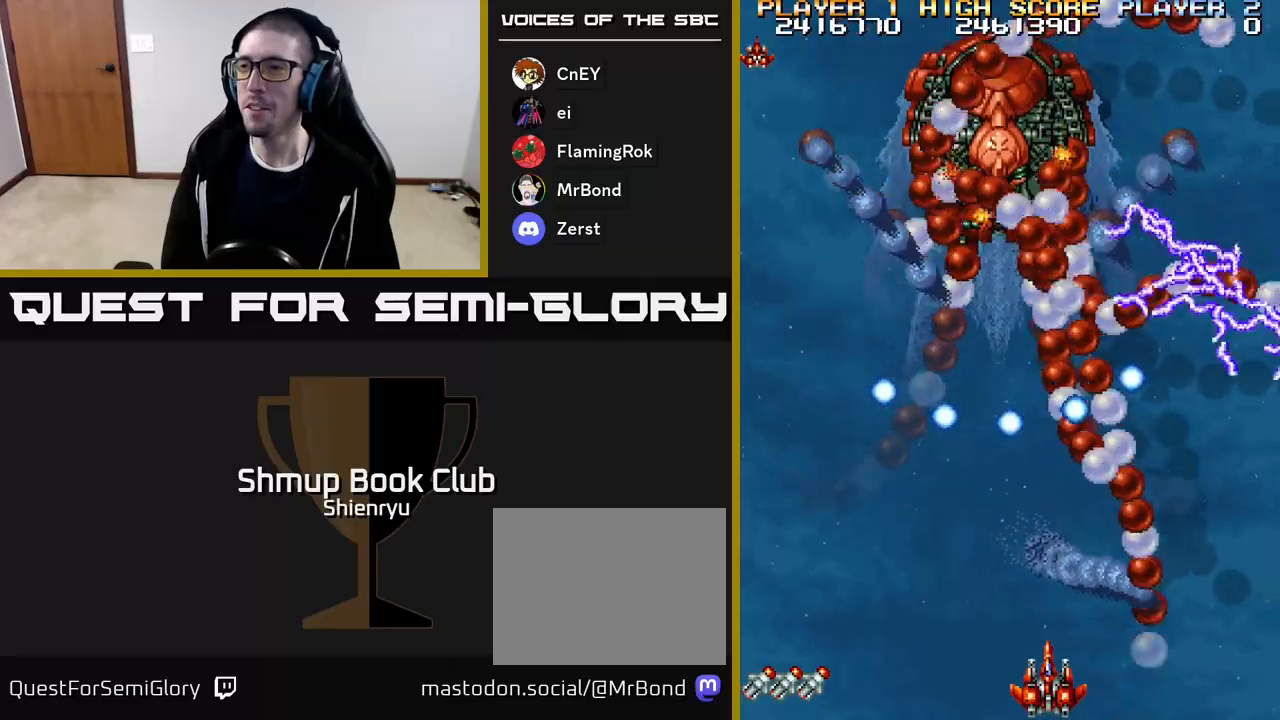
{"buttons": ["R2"], "events": [[233, "DPAD_LEFT", "down"], [433, "DPAD_LEFT", "up"]]}
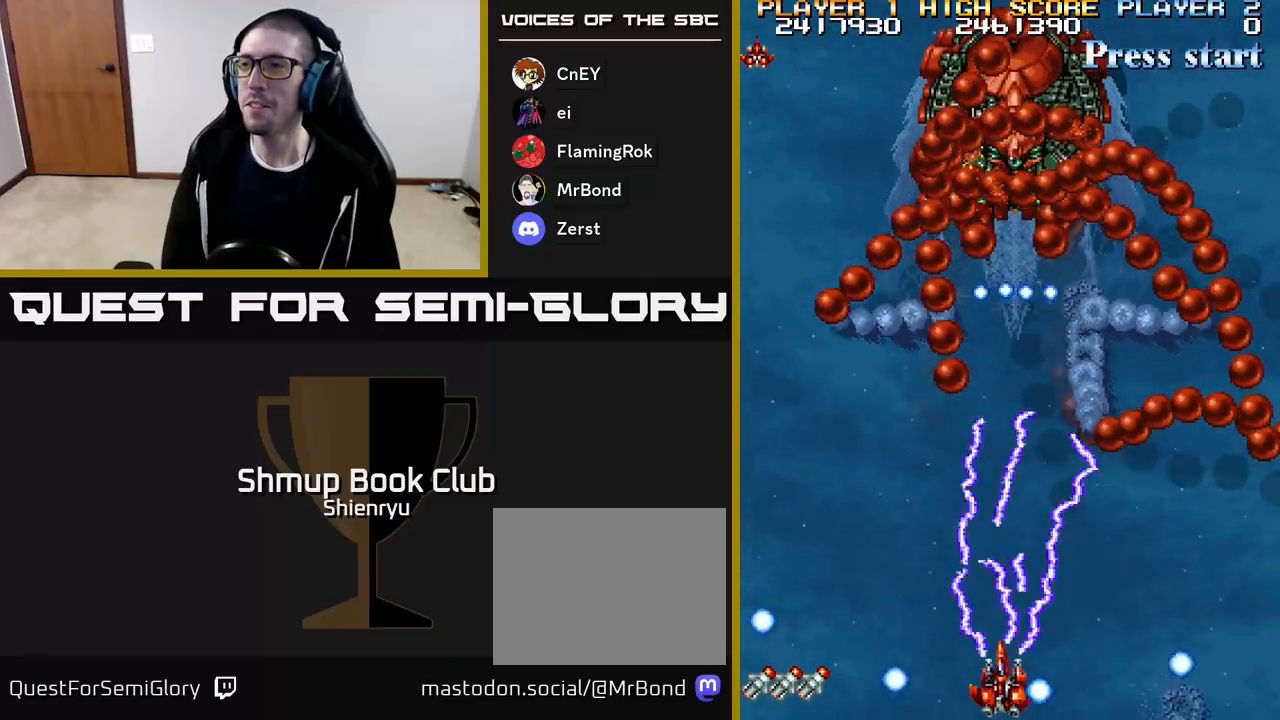
{"buttons": ["R2"], "events": []}
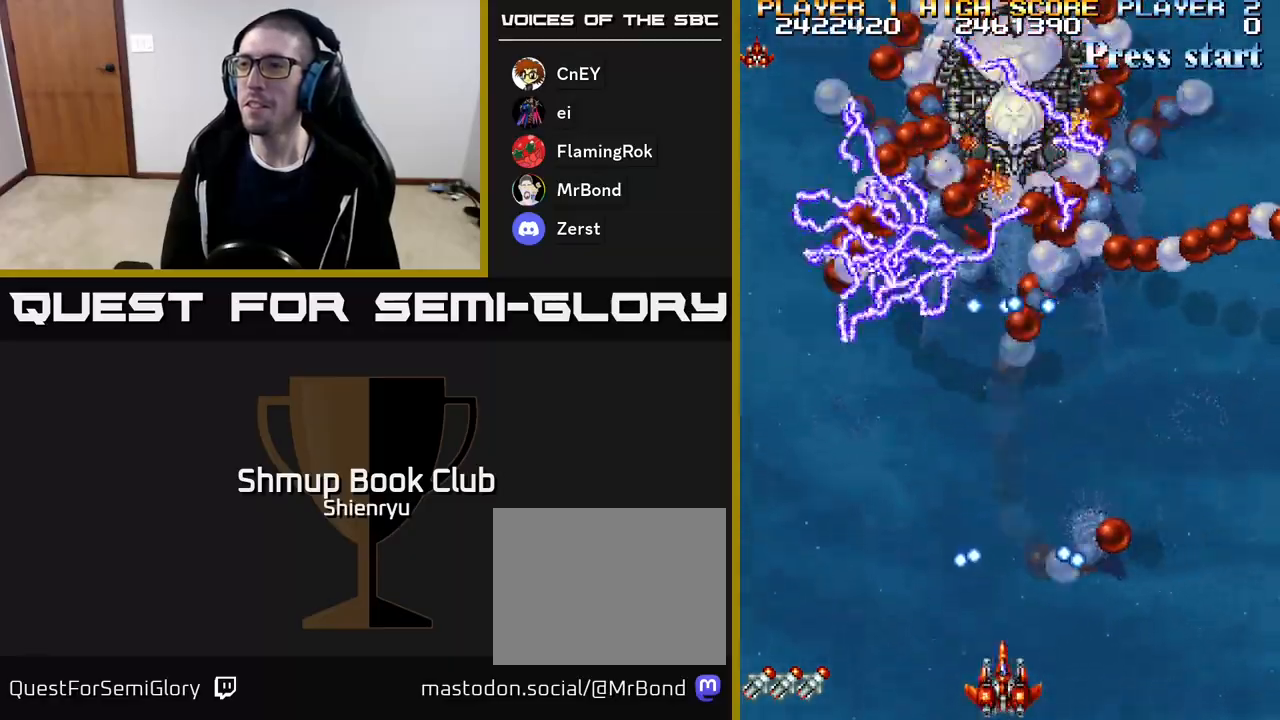
{"buttons": ["R2"], "events": []}
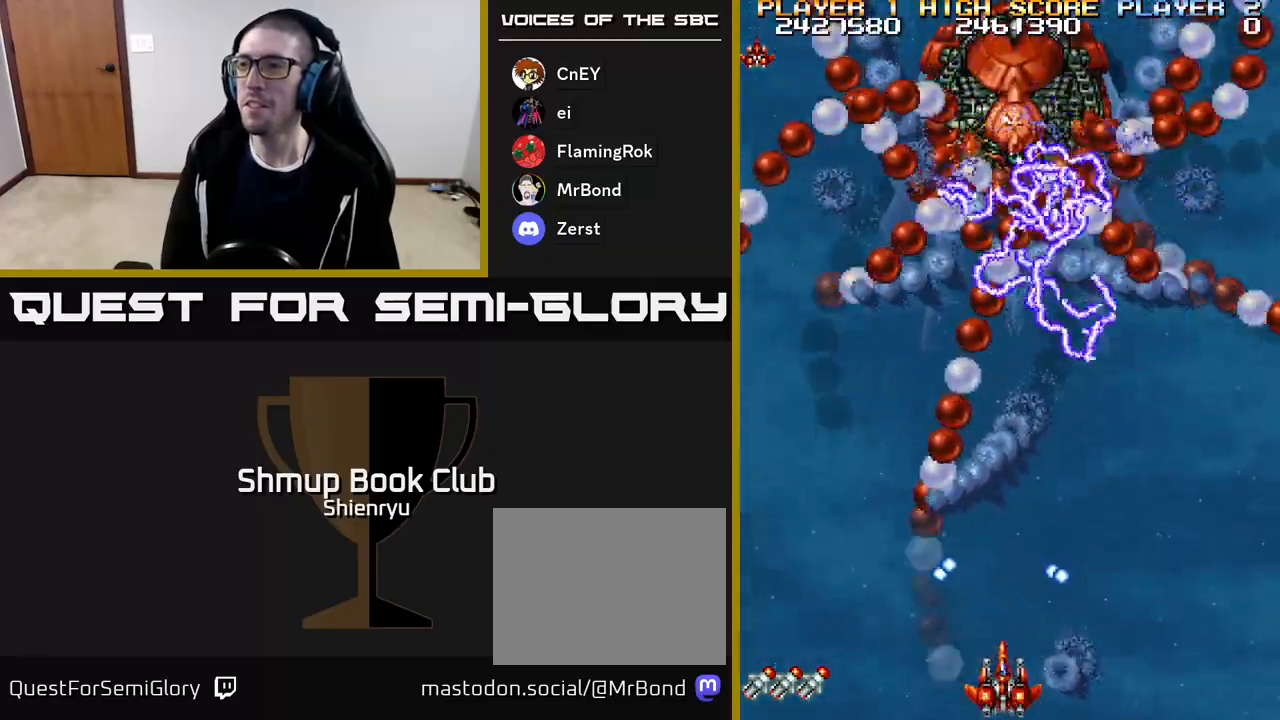
{"buttons": ["R2"], "events": []}
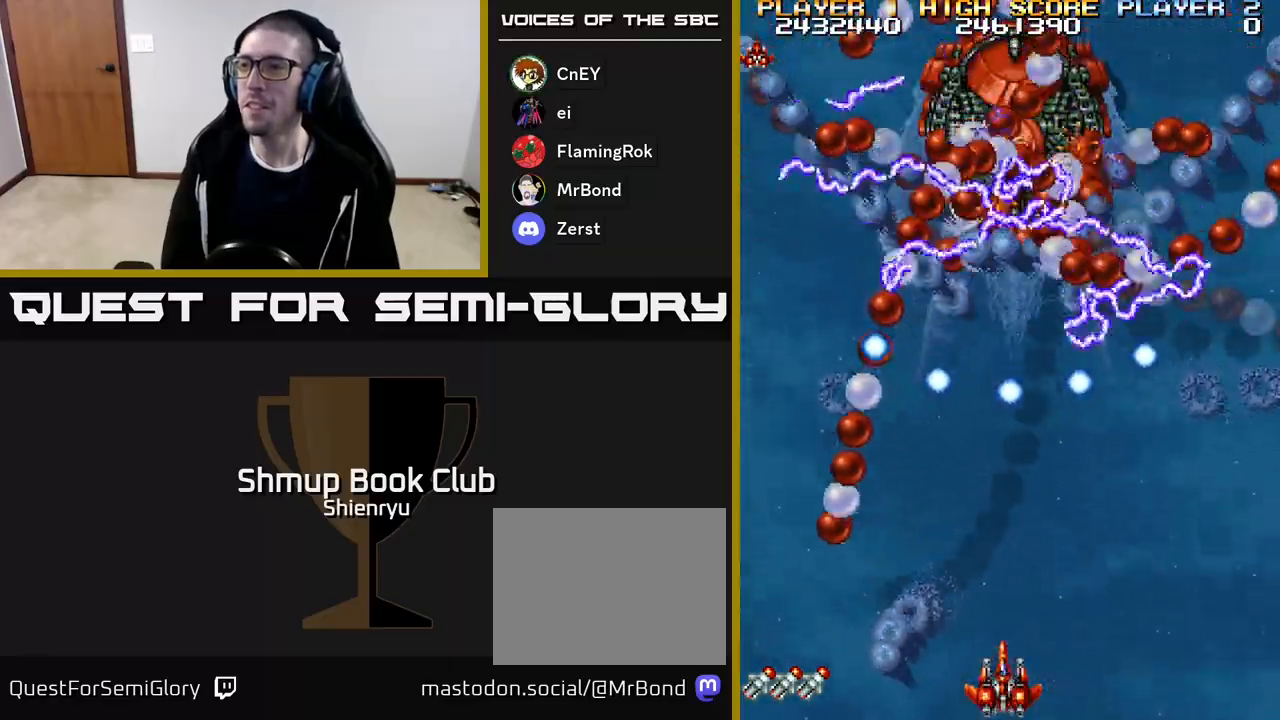
{"buttons": ["R2"], "events": [[250, "DPAD_LEFT", "down"], [367, "DPAD_LEFT", "up"]]}
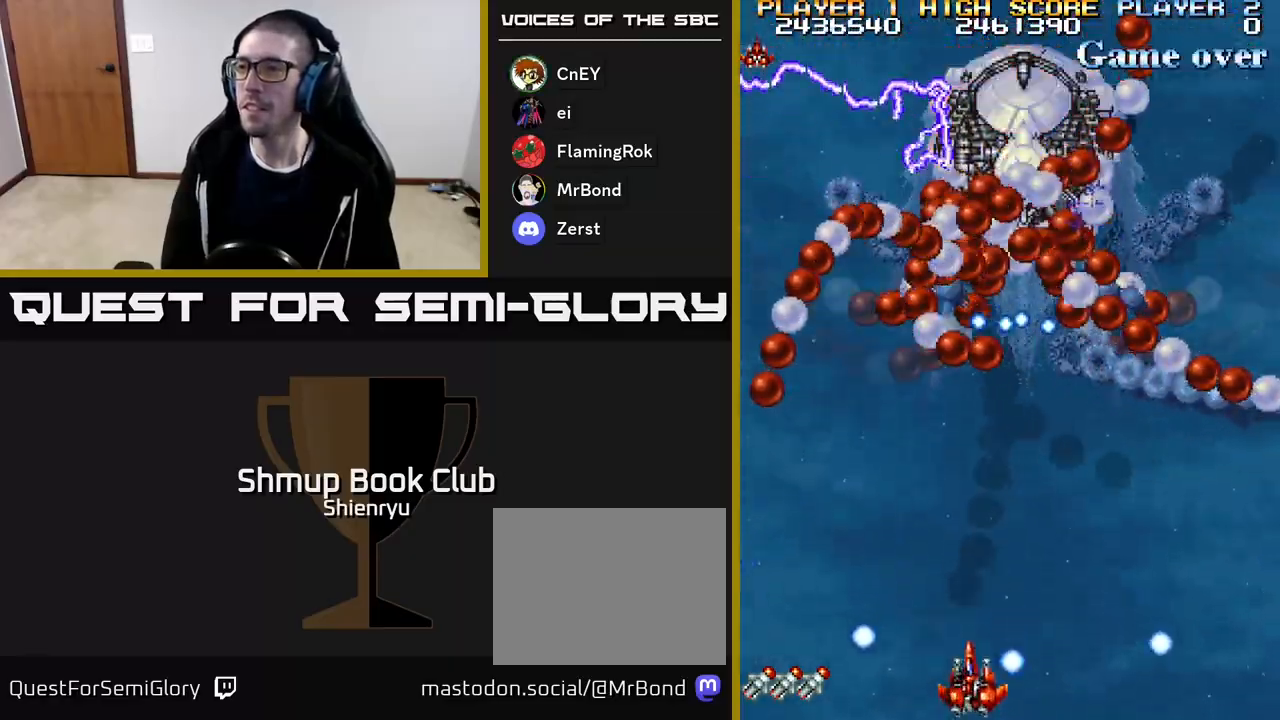
{"buttons": ["R2"], "events": [[333, "DPAD_RIGHT", "down"], [417, "DPAD_RIGHT", "up"]]}
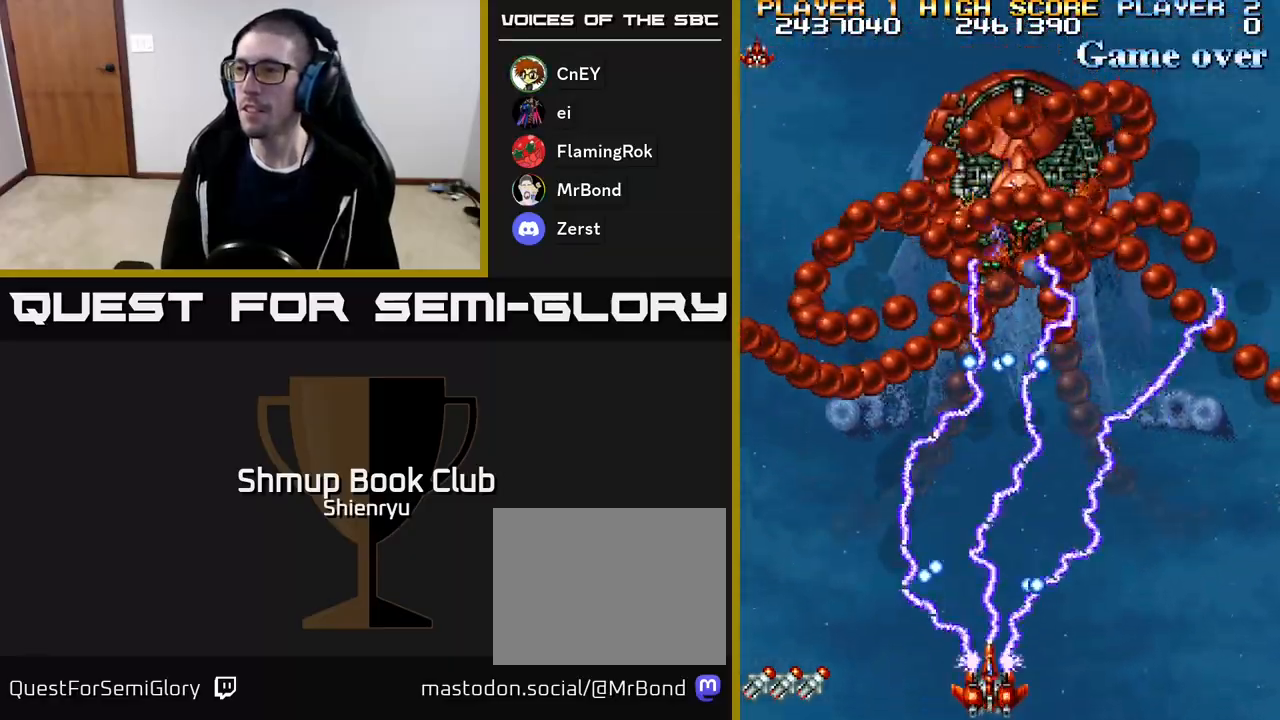
{"buttons": ["R2"], "events": [[50, "DPAD_LEFT", "down"], [133, "DPAD_LEFT", "up"]]}
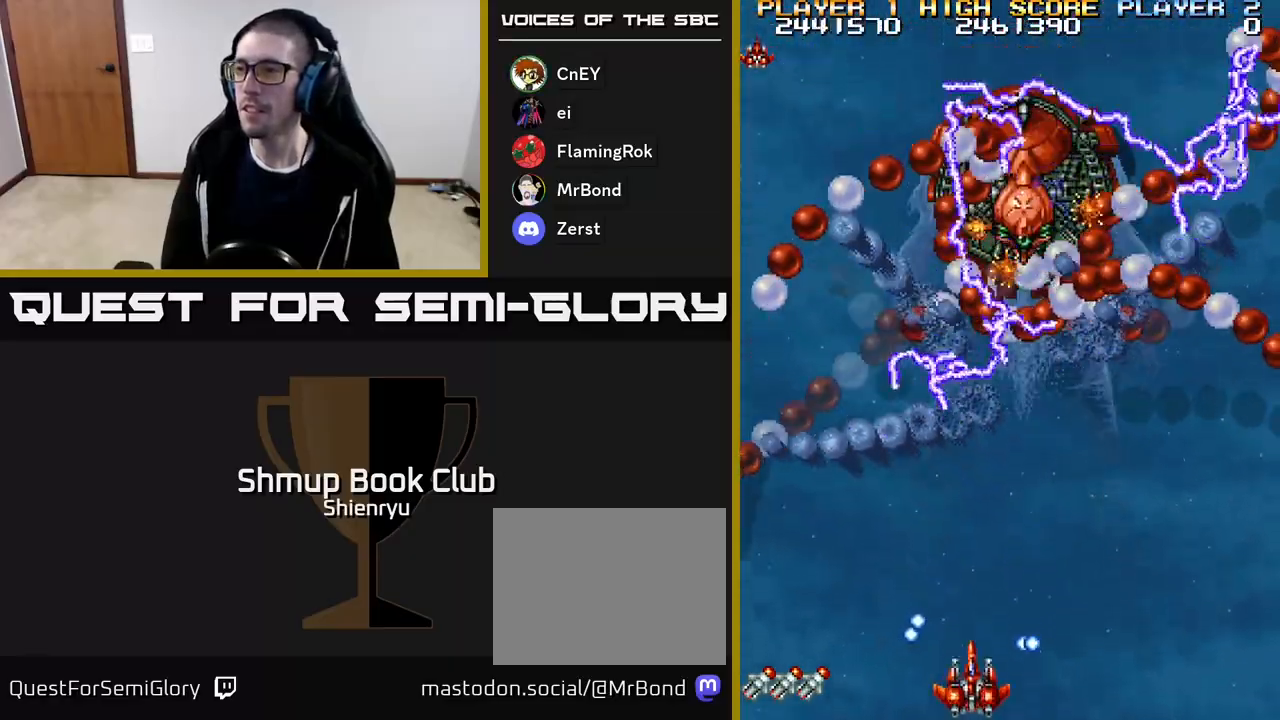
{"buttons": ["R2"], "events": []}
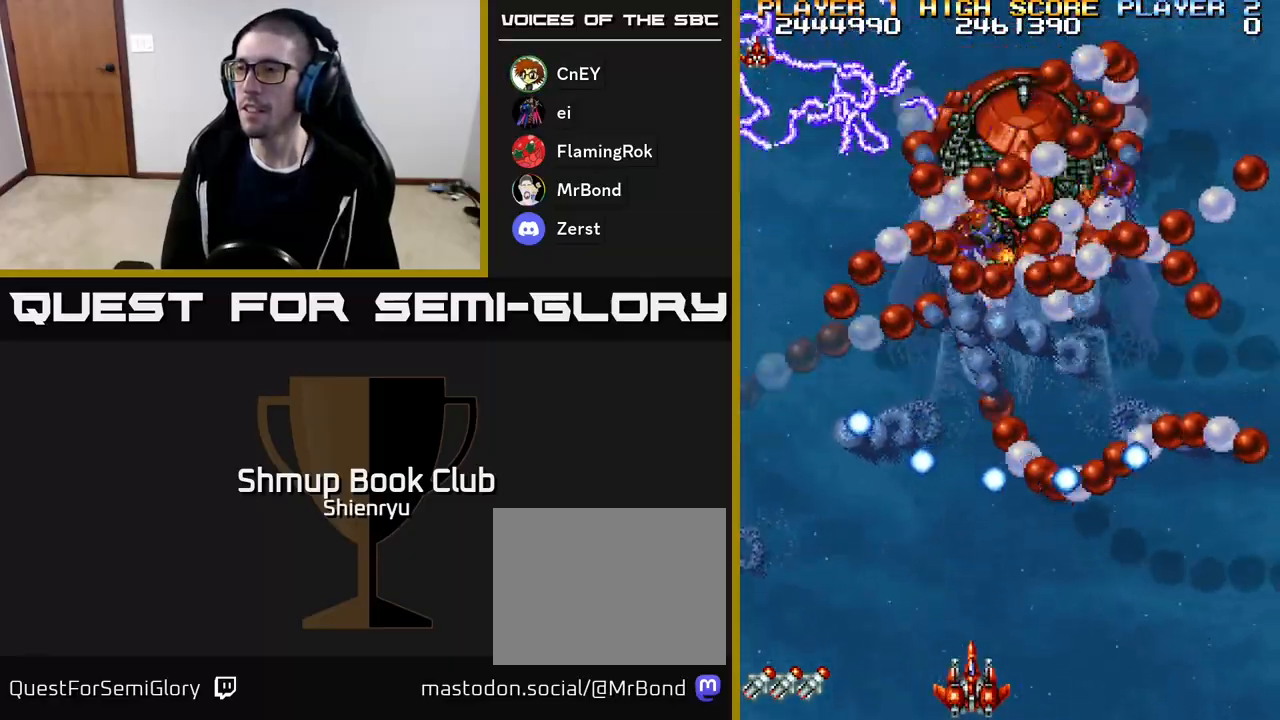
{"buttons": ["R2"], "events": [[150, "DPAD_RIGHT", "down"], [283, "DPAD_RIGHT", "up"]]}
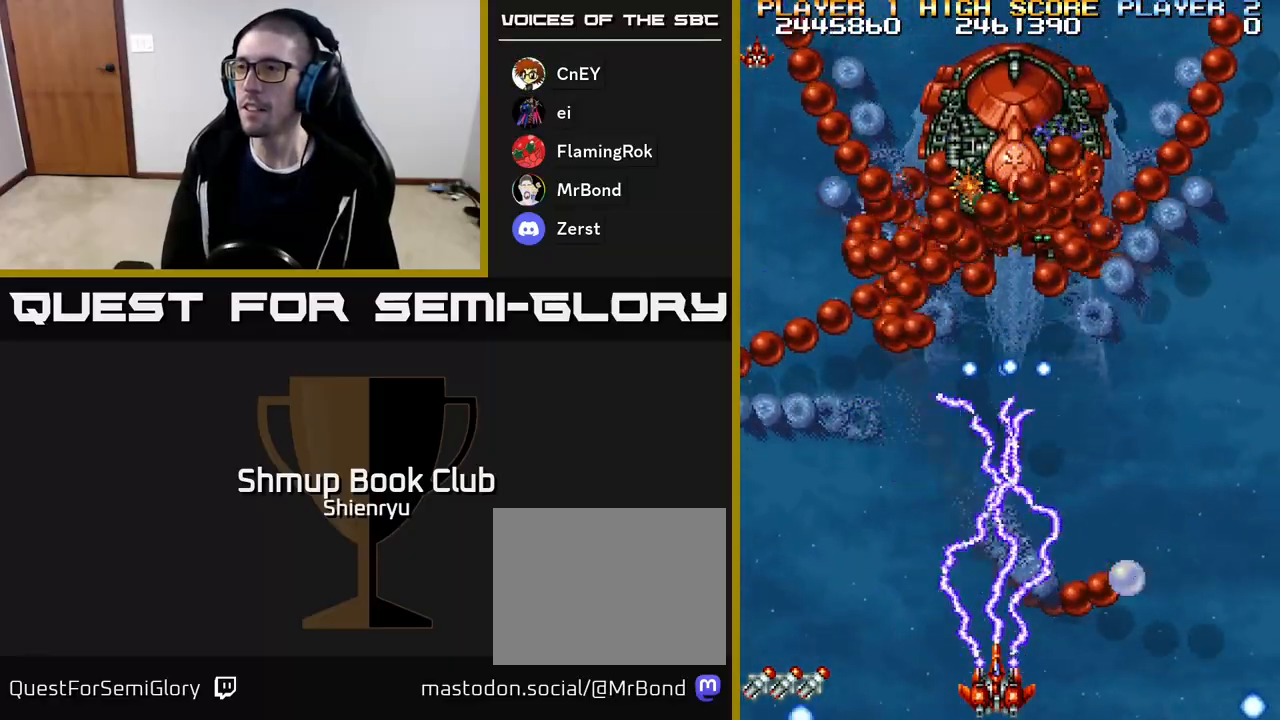
{"buttons": ["R2"], "events": []}
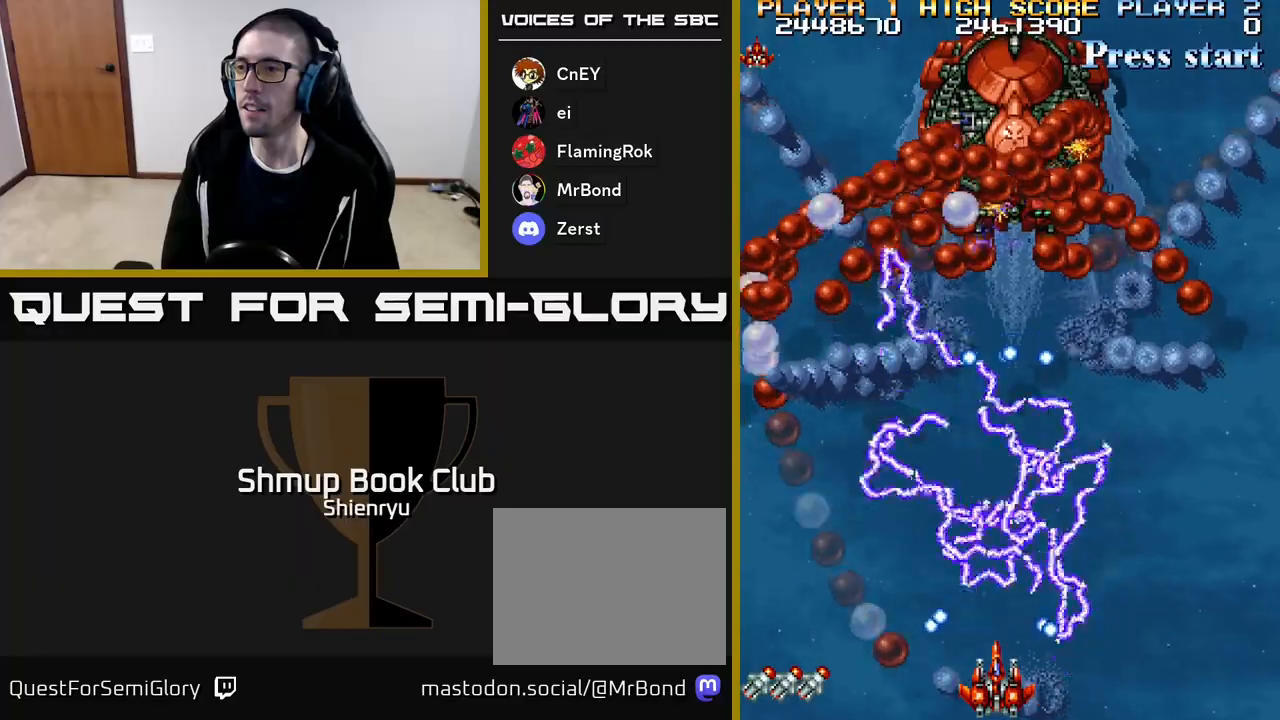
{"buttons": ["R2"], "events": []}
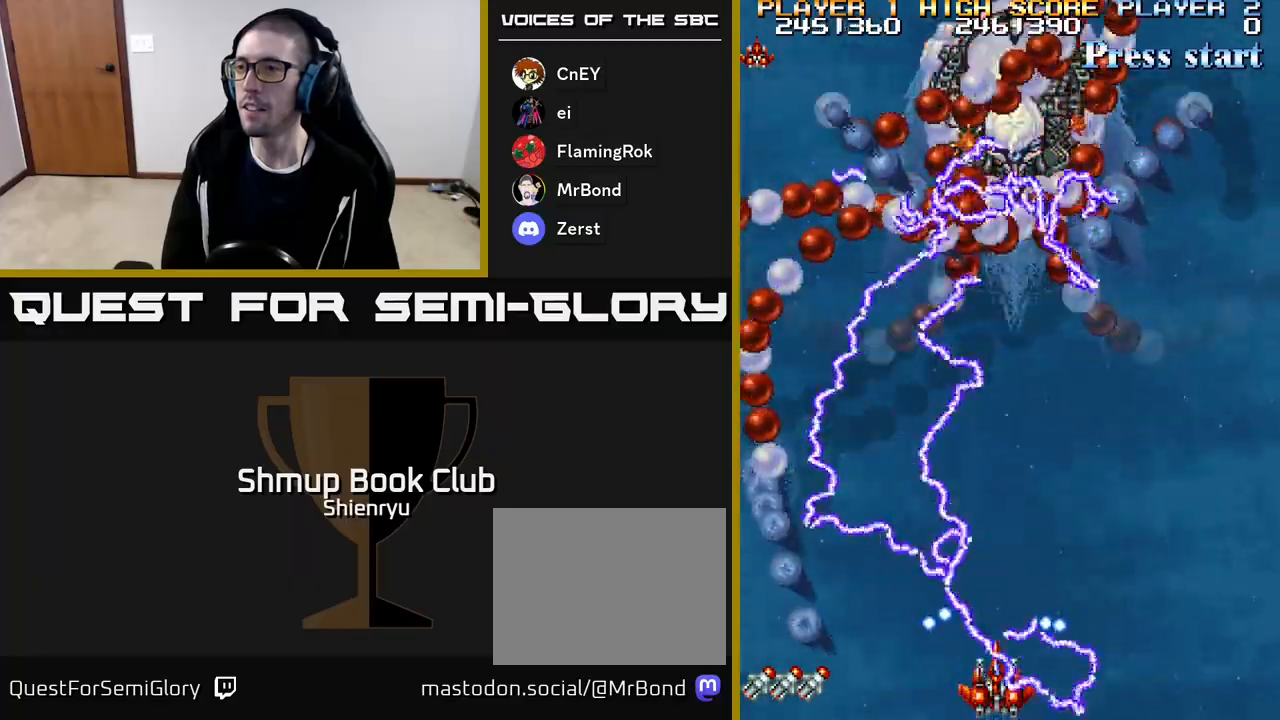
{"buttons": ["R2"], "events": []}
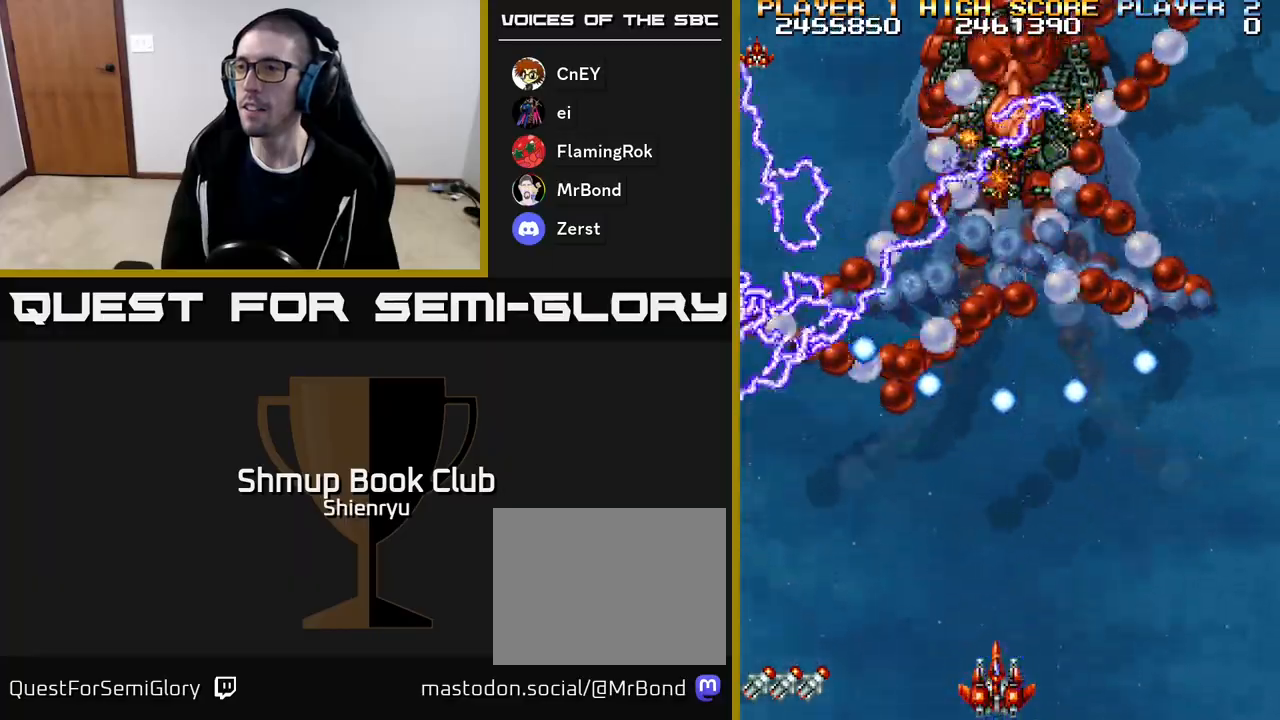
{"buttons": ["R2"], "events": [[283, "DPAD_RIGHT", "down"], [417, "DPAD_RIGHT", "up"]]}
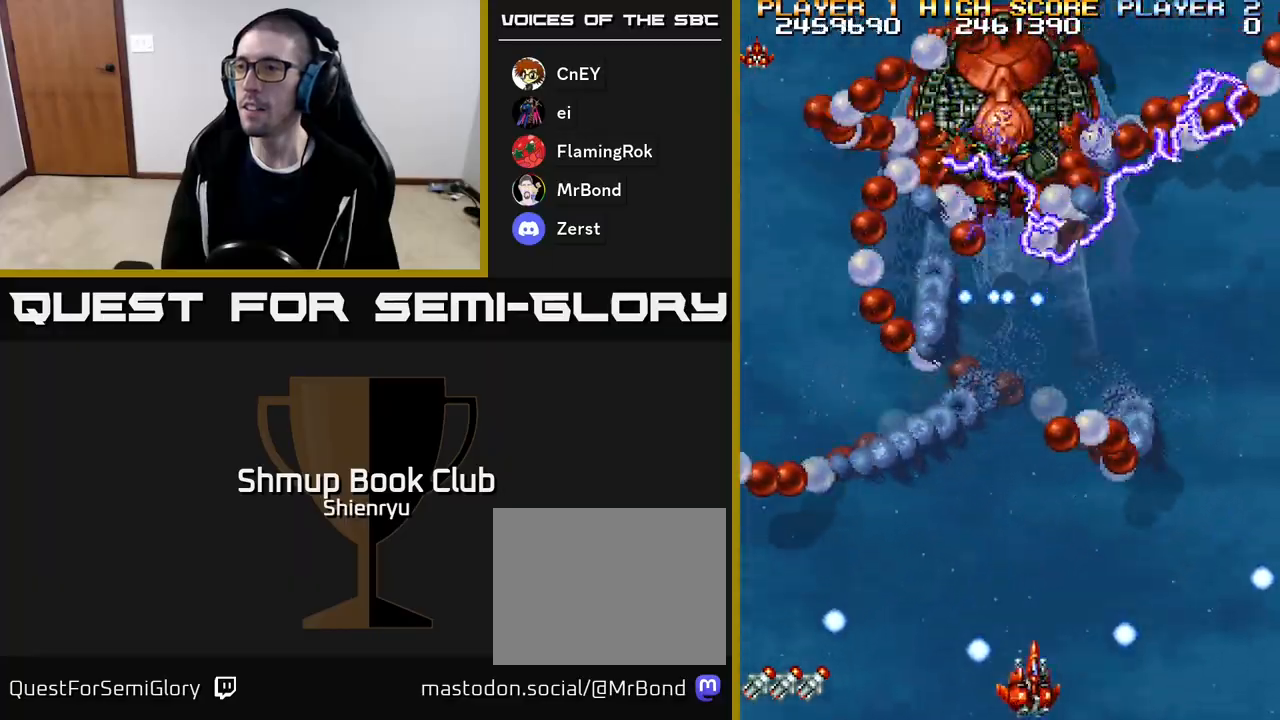
{"buttons": ["R2"], "events": []}
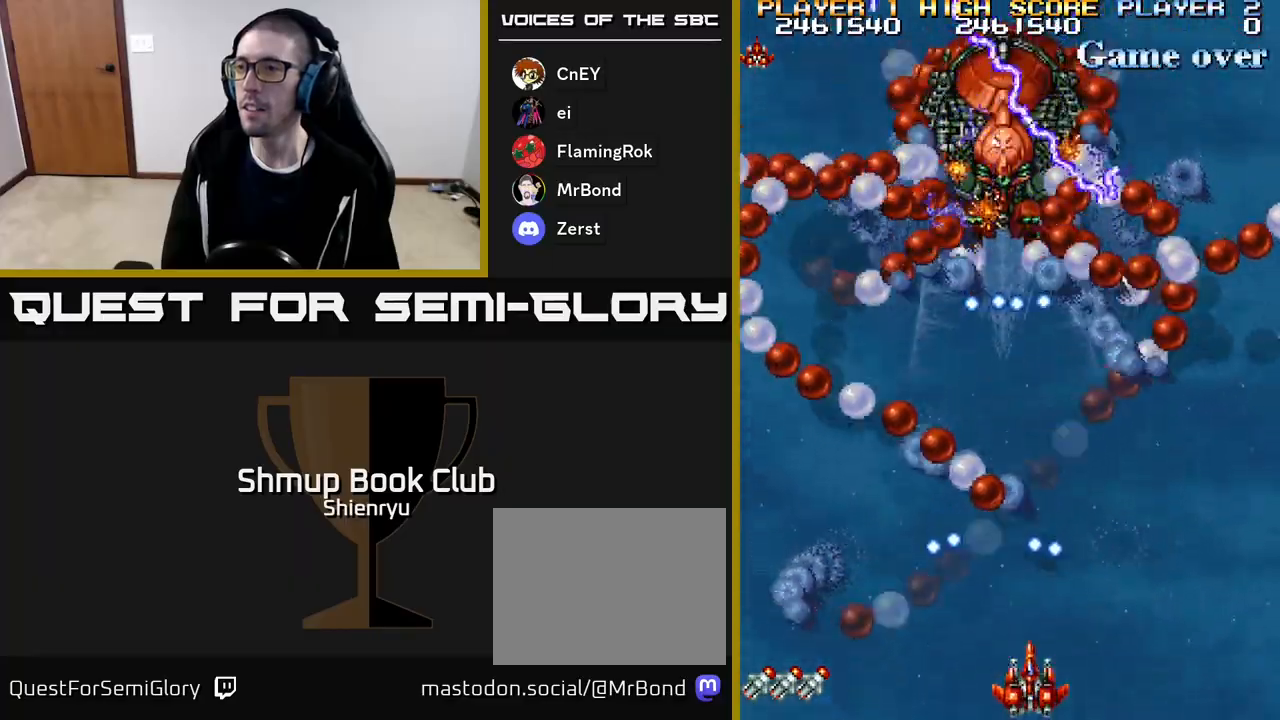
{"buttons": ["R2"], "events": [[33, "DPAD_LEFT", "down"], [117, "DPAD_LEFT", "up"]]}